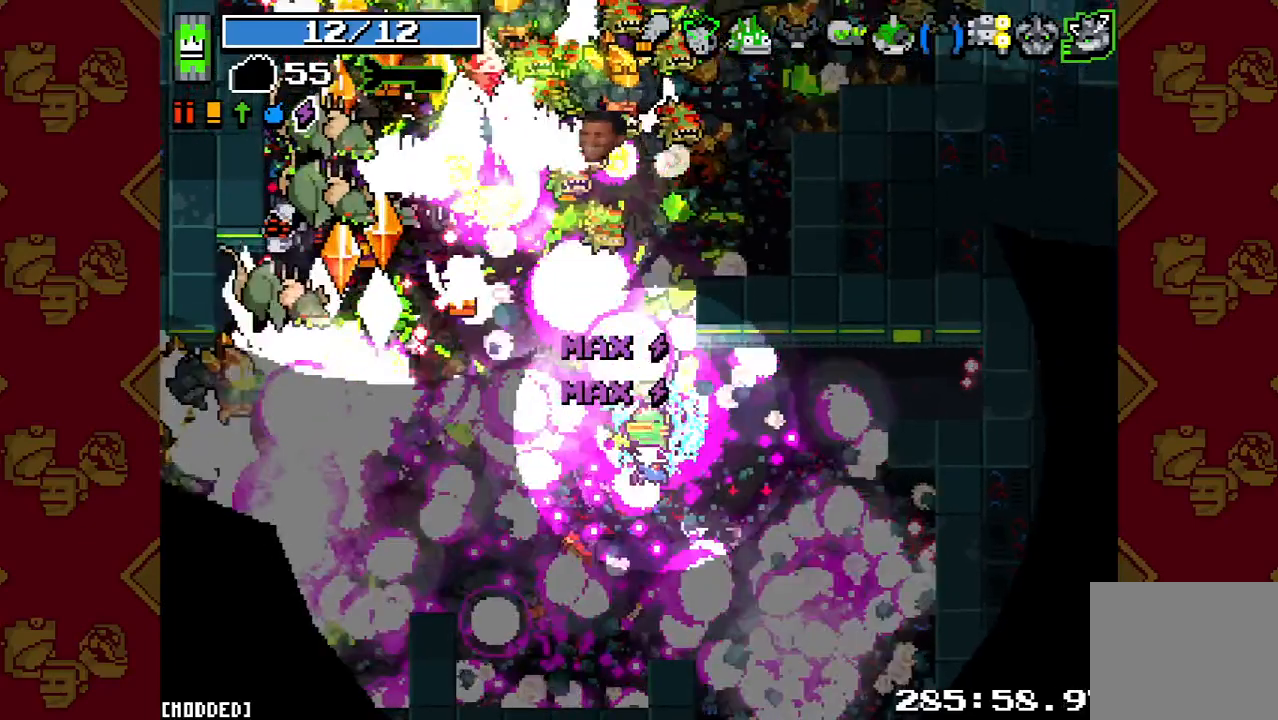
Gameplay with a controller (PlayStation layout); each line is a JSON object with the inputs held at the frame after it (dt_ms = milliseconds from this image to that frame). "button_events" lists button changes between this image and that frame as [ms after this image, input, new state], when the widget could be followed in between (sticks are given only as held states). Not read: L3 R3.
{"dt_ms": 500, "buttons": [], "left_stick": "center", "right_stick": "up-left", "button_events": []}
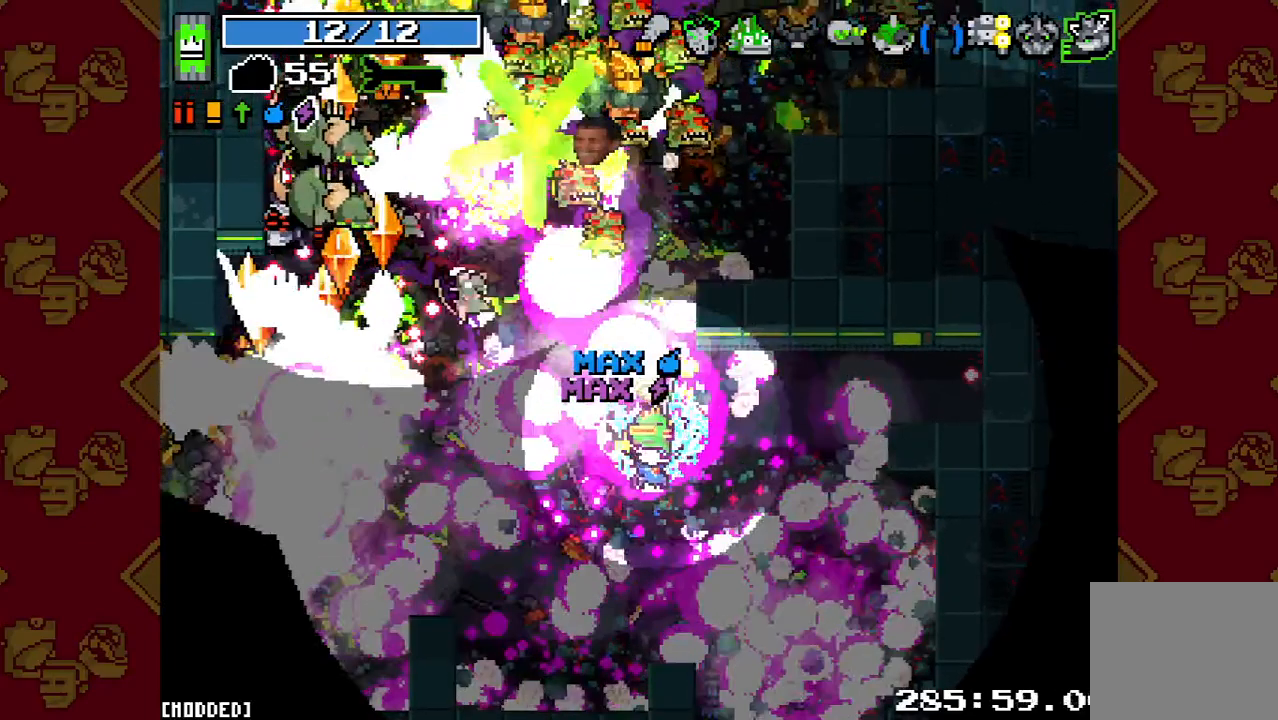
{"dt_ms": 500, "buttons": [], "left_stick": "center", "right_stick": "up-left", "button_events": []}
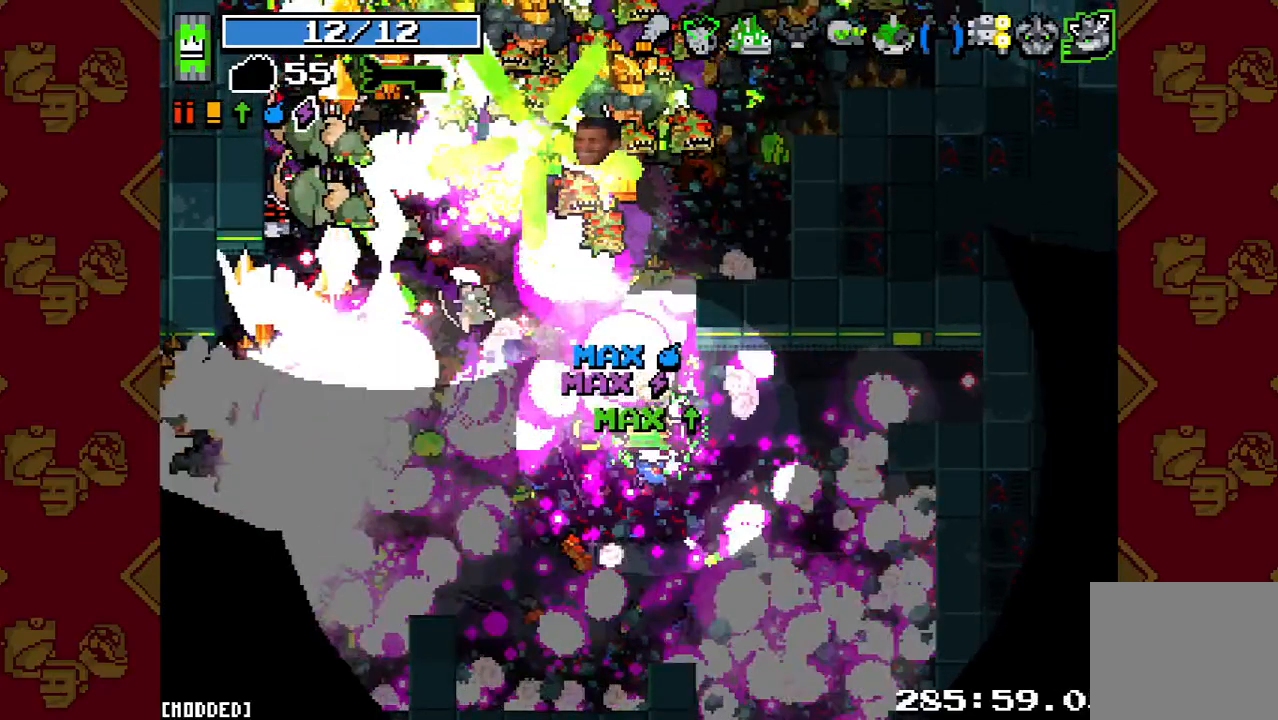
{"dt_ms": 500, "buttons": ["R2"], "left_stick": "center", "right_stick": "up-left", "button_events": [[67, "R2", "down"]]}
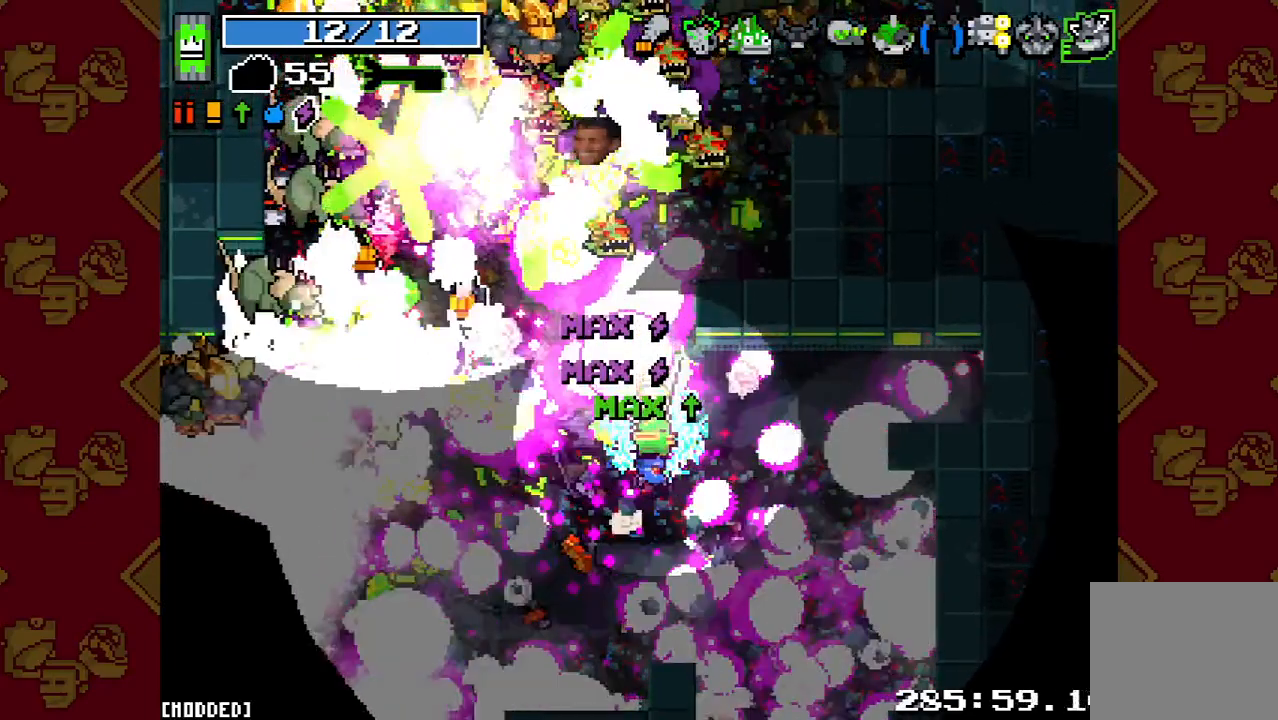
{"dt_ms": 500, "buttons": [], "left_stick": "up-right", "right_stick": "up-left", "button_events": [[333, "R2", "up"]]}
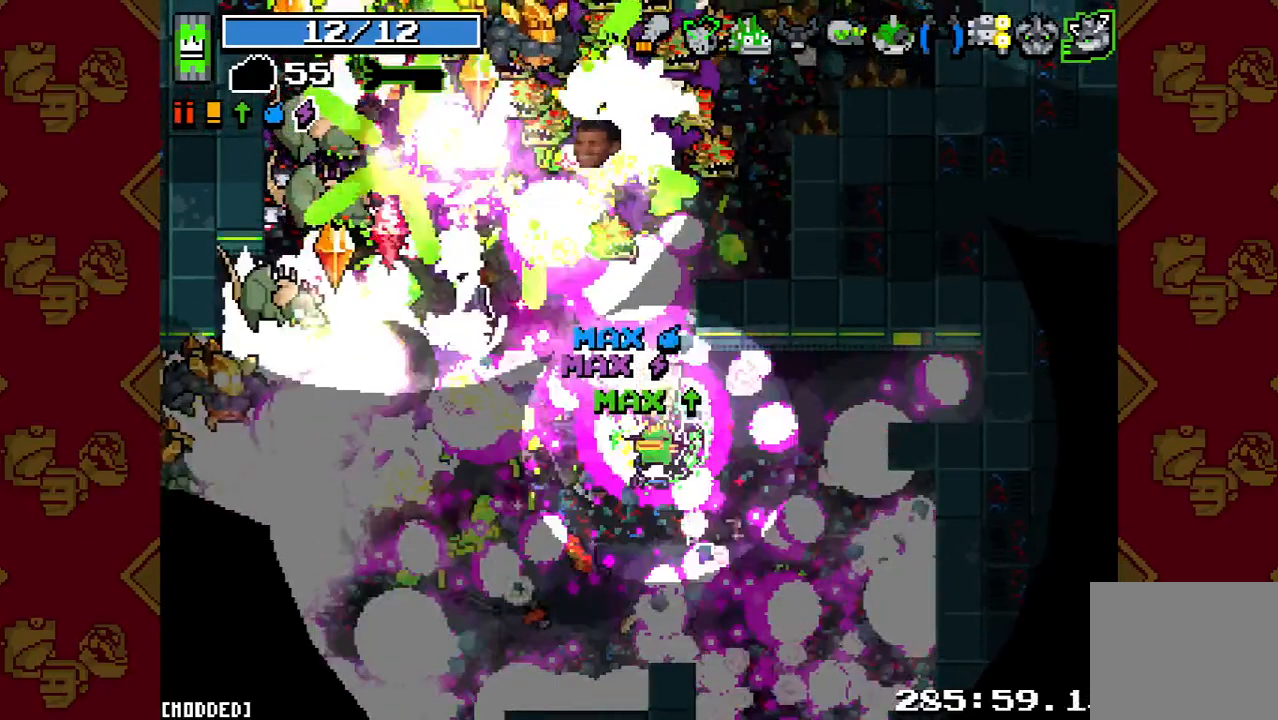
{"dt_ms": 500, "buttons": ["L1"], "left_stick": "up", "right_stick": "up-left", "button_events": [[333, "L1", "down"]]}
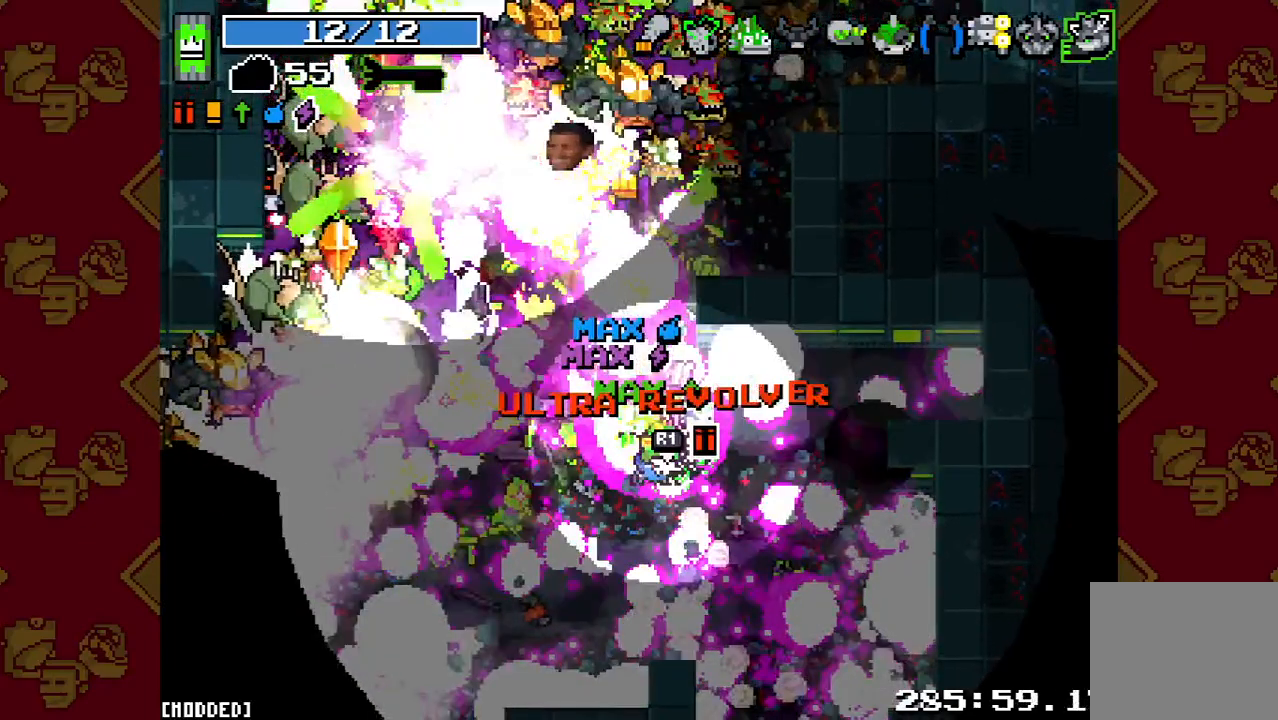
{"dt_ms": 500, "buttons": [], "left_stick": "up", "right_stick": "up-left", "button_events": [[400, "L1", "up"]]}
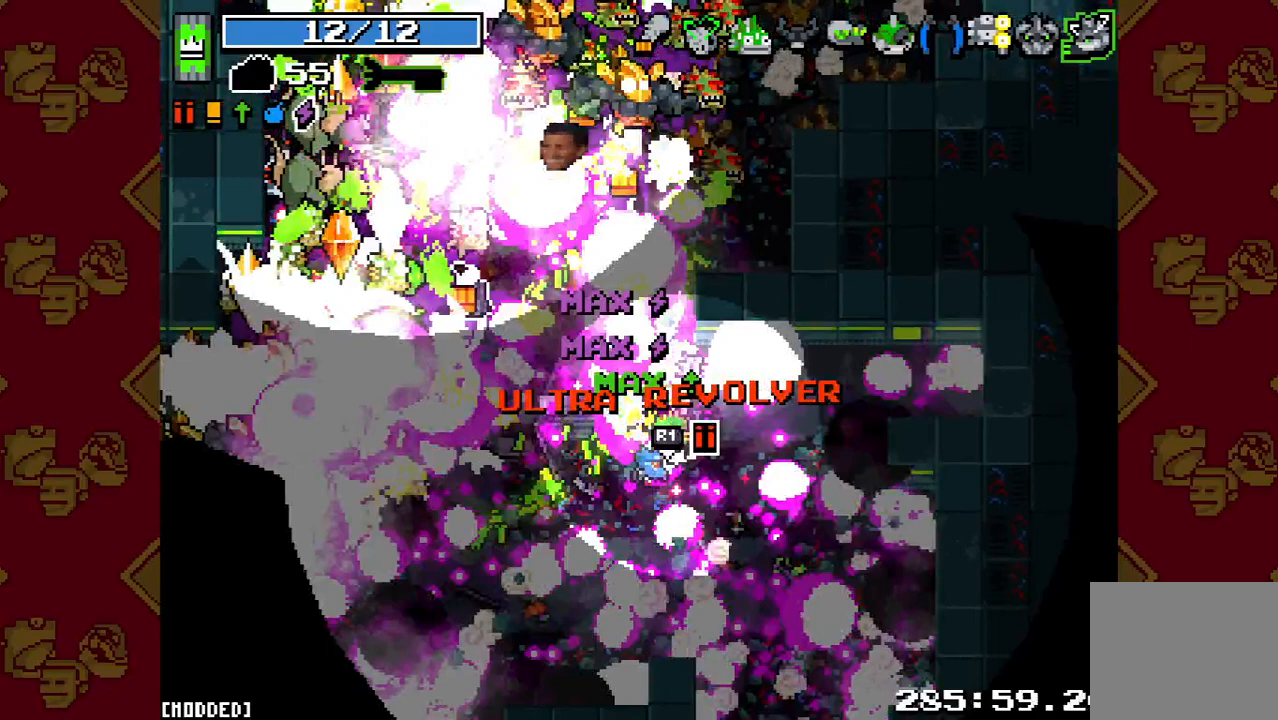
{"dt_ms": 500, "buttons": ["R2"], "left_stick": "up", "right_stick": "up-left", "button_events": [[33, "R2", "down"]]}
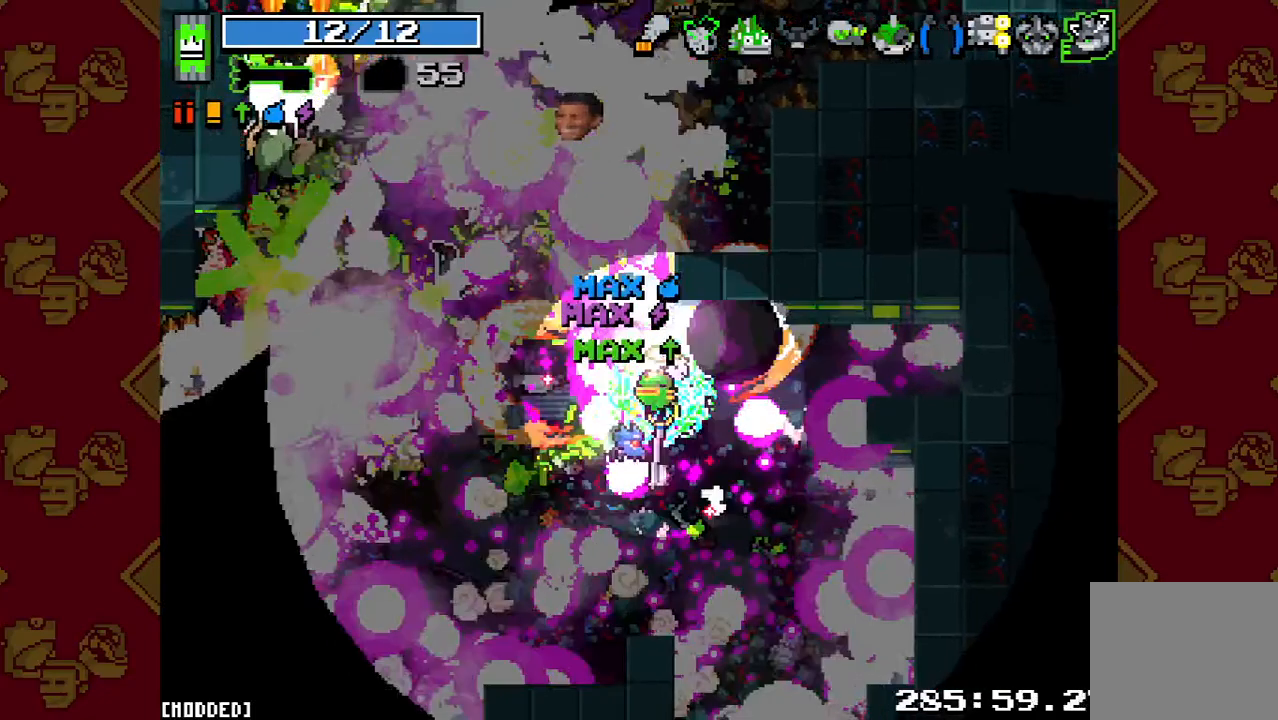
{"dt_ms": 500, "buttons": [], "left_stick": "up", "right_stick": "up-left", "button_events": [[433, "R2", "up"]]}
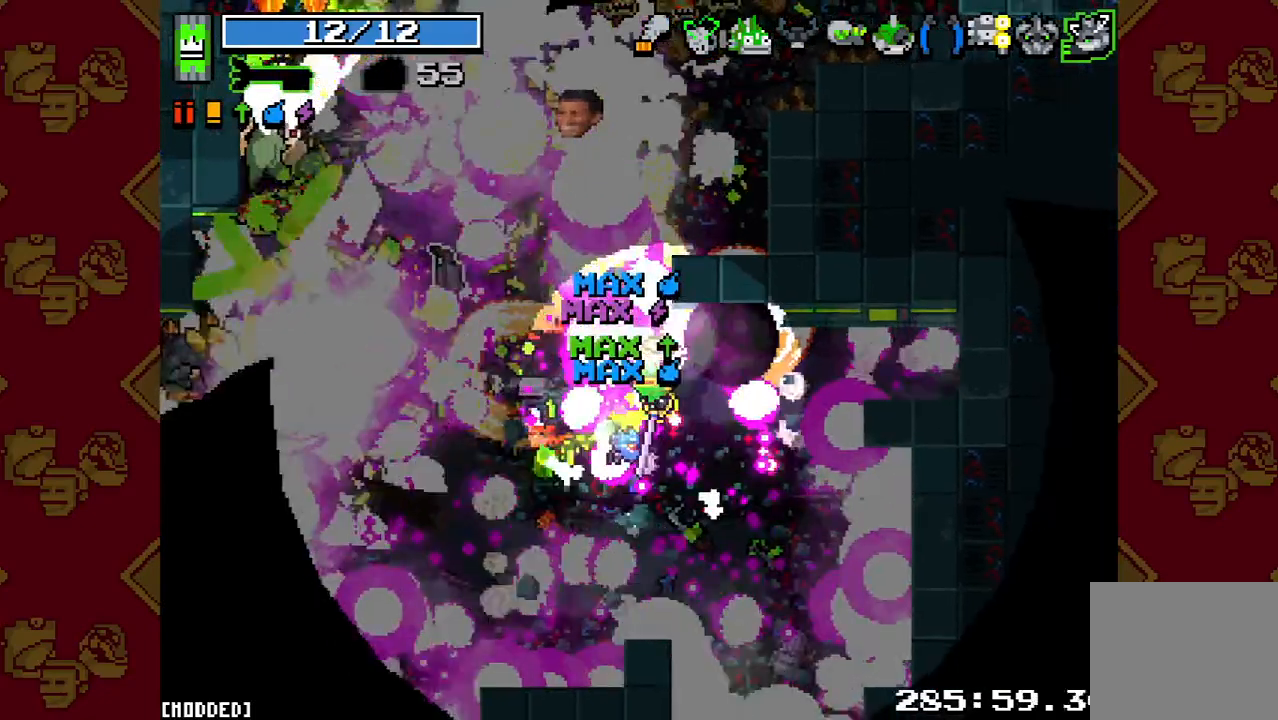
{"dt_ms": 500, "buttons": [], "left_stick": "up-left", "right_stick": "up-left", "button_events": [[33, "L1", "down"], [500, "L1", "up"]]}
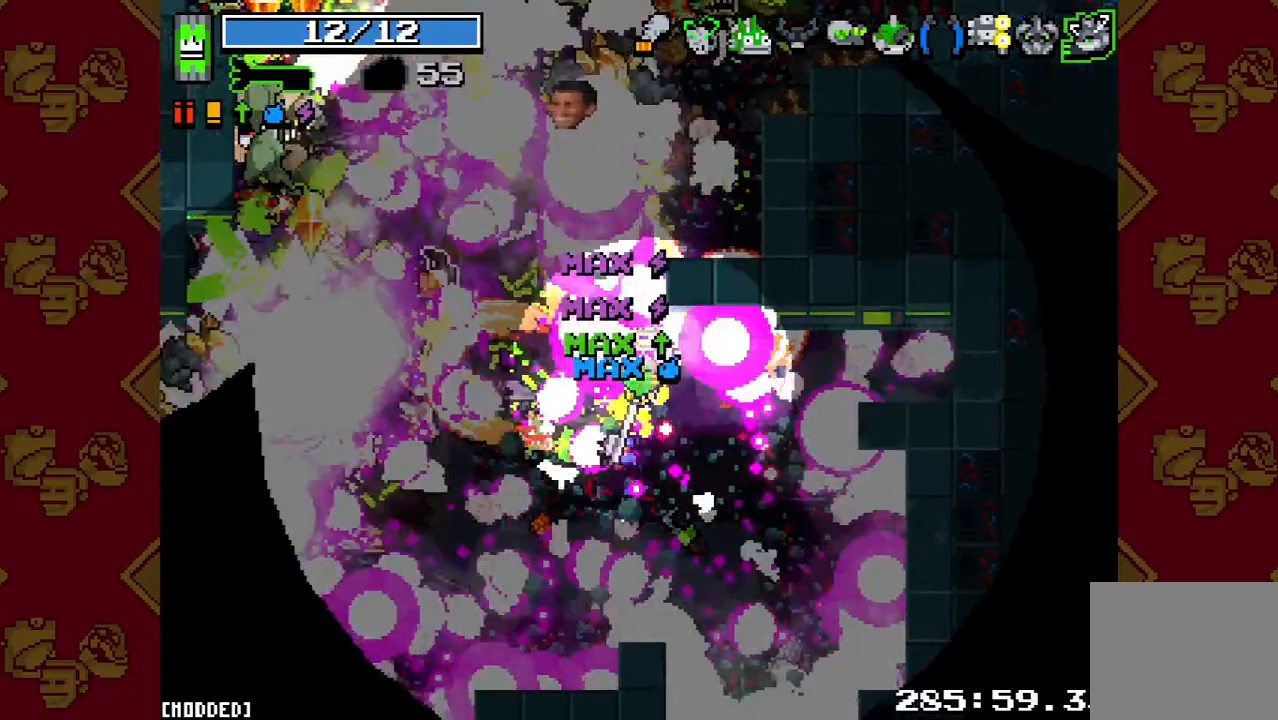
{"dt_ms": 500, "buttons": ["R2"], "left_stick": "up-left", "right_stick": "up-left", "button_events": [[233, "R2", "down"]]}
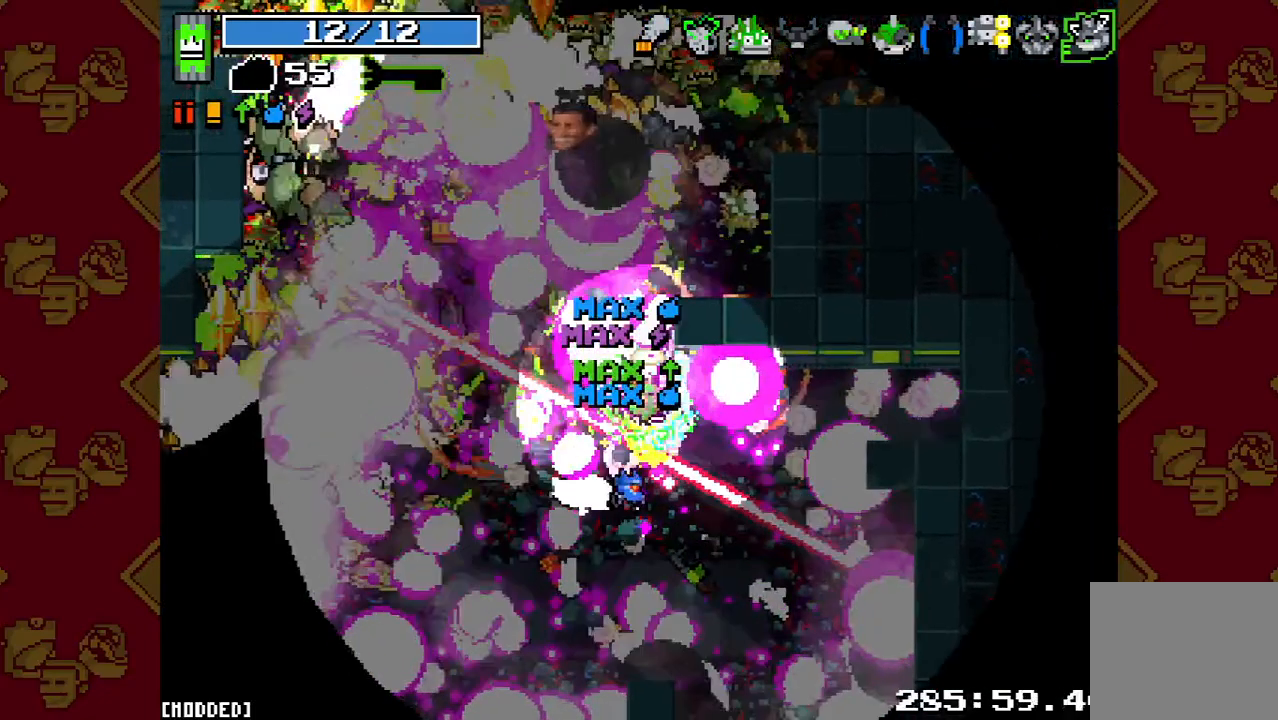
{"dt_ms": 500, "buttons": [], "left_stick": "up", "right_stick": "up-left", "button_events": [[400, "R2", "up"]]}
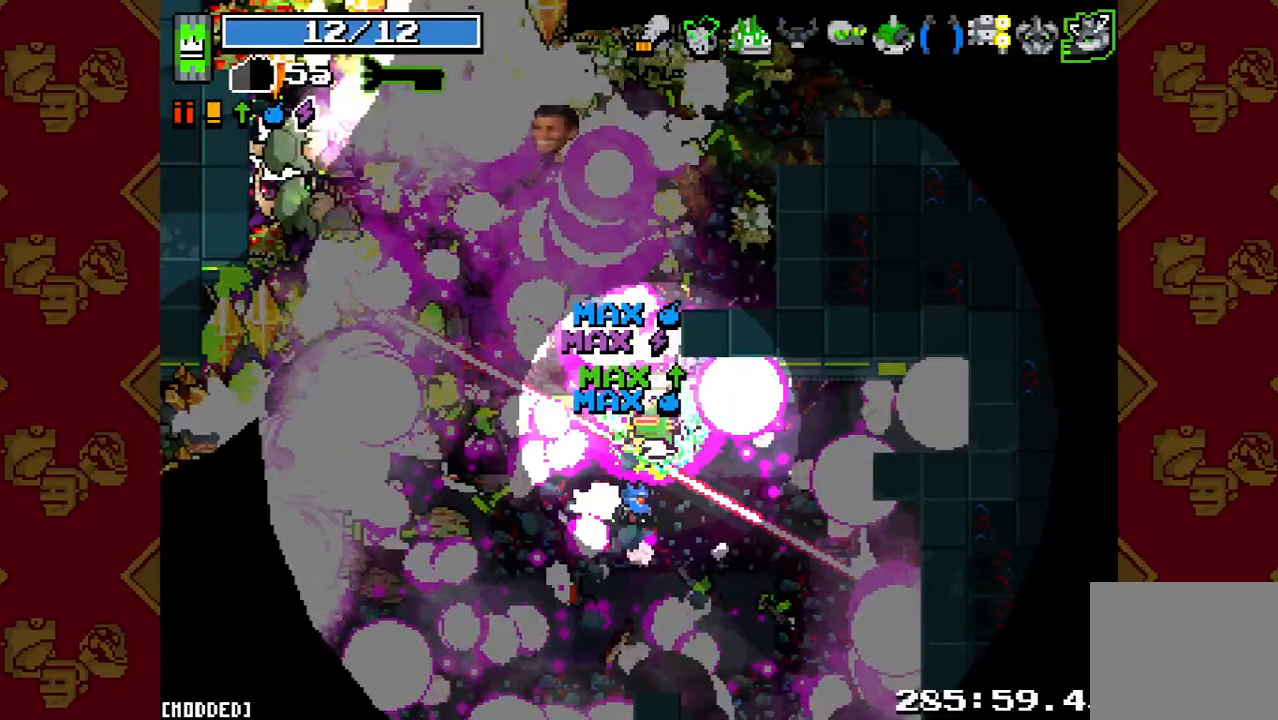
{"dt_ms": 500, "buttons": [], "left_stick": "up-left", "right_stick": "up-left", "button_events": []}
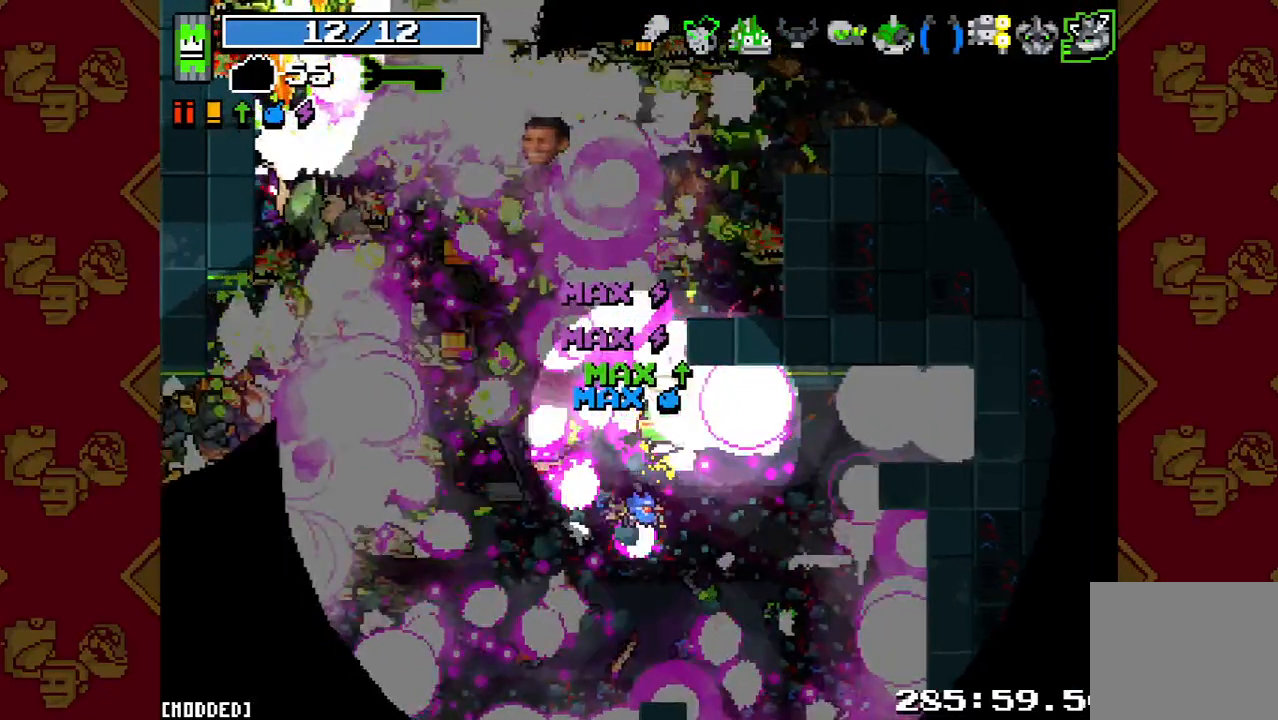
{"dt_ms": 500, "buttons": ["R2"], "left_stick": "up", "right_stick": "up-left", "button_events": [[233, "R2", "down"]]}
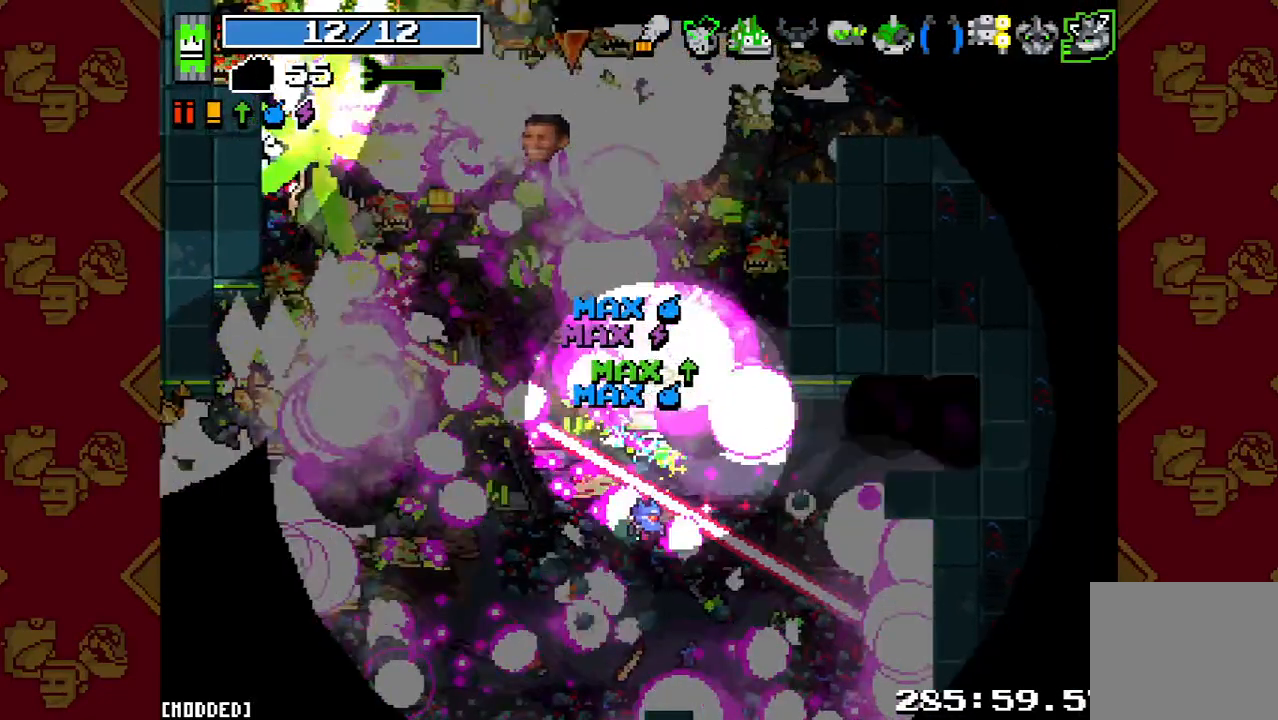
{"dt_ms": 500, "buttons": [], "left_stick": "up", "right_stick": "up-left", "button_events": [[500, "R2", "up"]]}
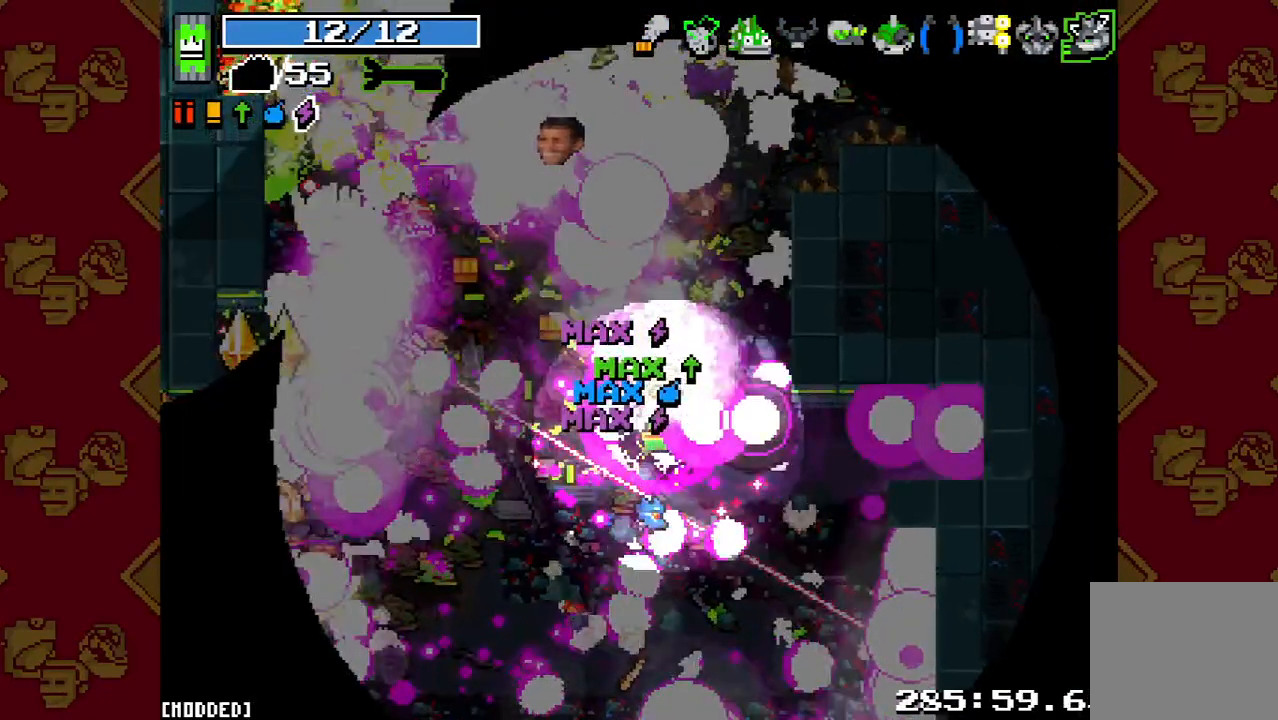
{"dt_ms": 500, "buttons": [], "left_stick": "up", "right_stick": "up-left", "button_events": []}
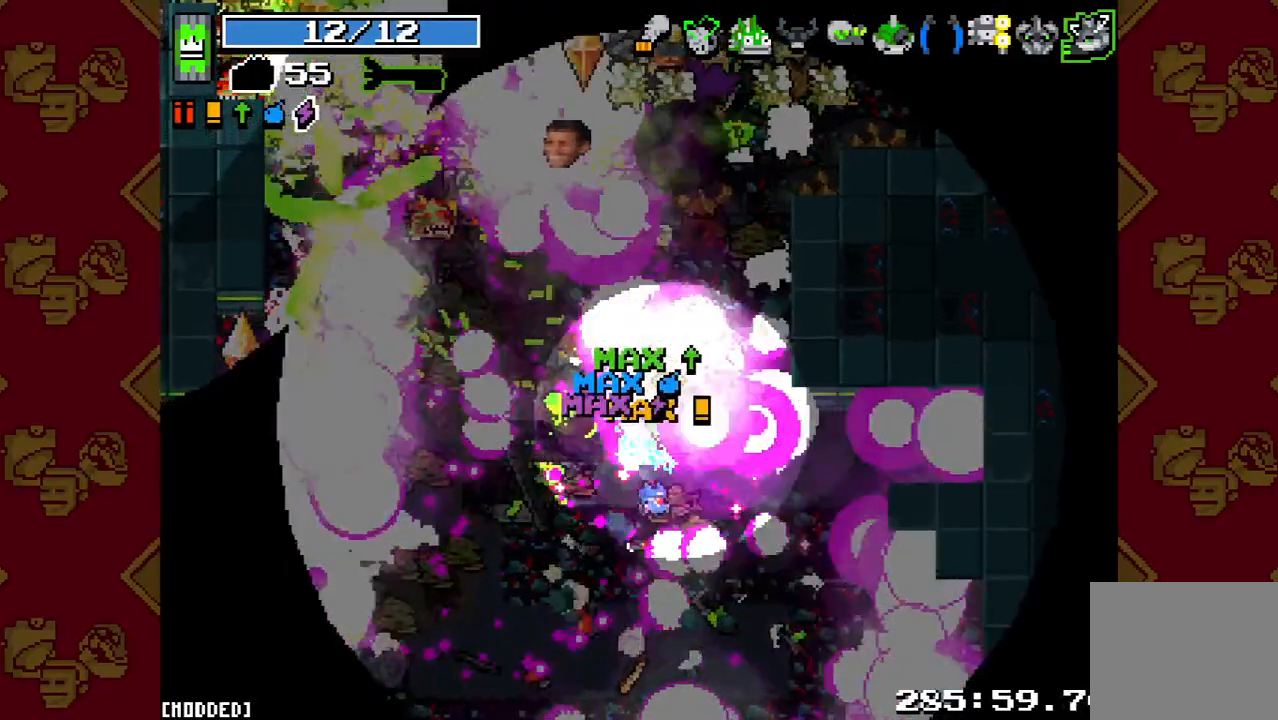
{"dt_ms": 500, "buttons": ["R2"], "left_stick": "up", "right_stick": "up-left", "button_events": [[333, "R2", "down"]]}
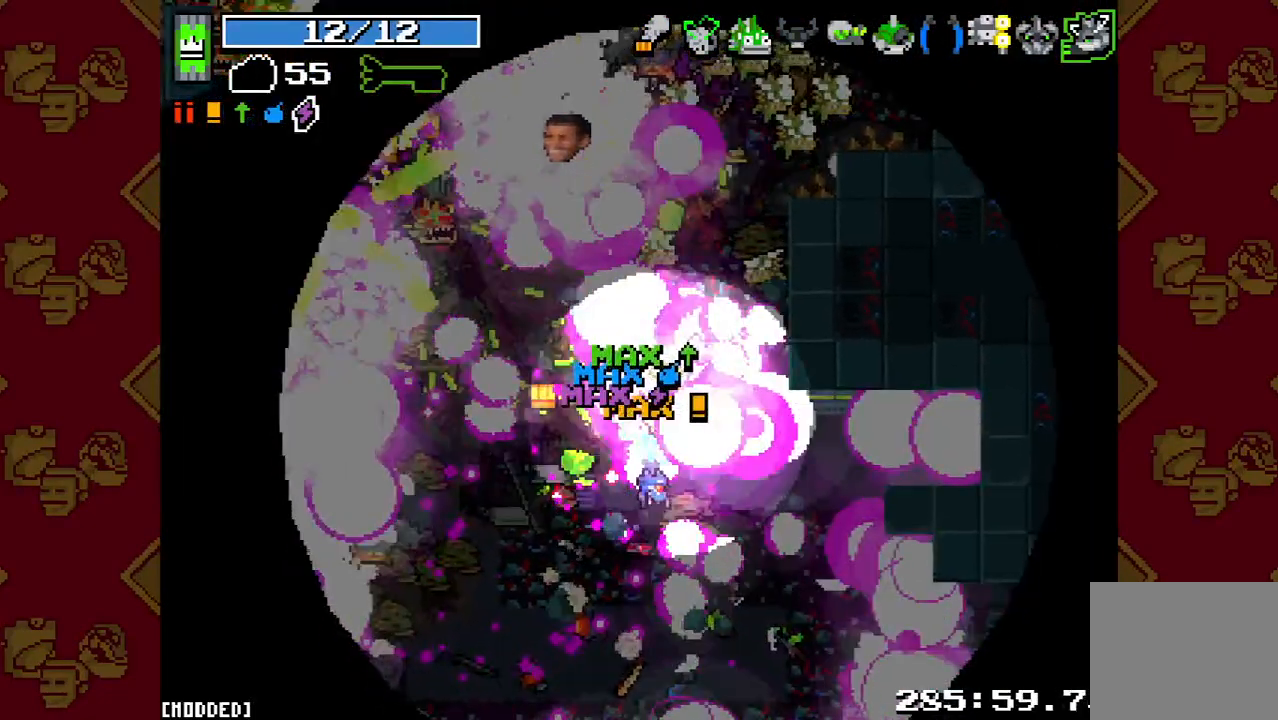
{"dt_ms": 500, "buttons": [], "left_stick": "up-left", "right_stick": "up-left", "button_events": [[267, "R2", "up"]]}
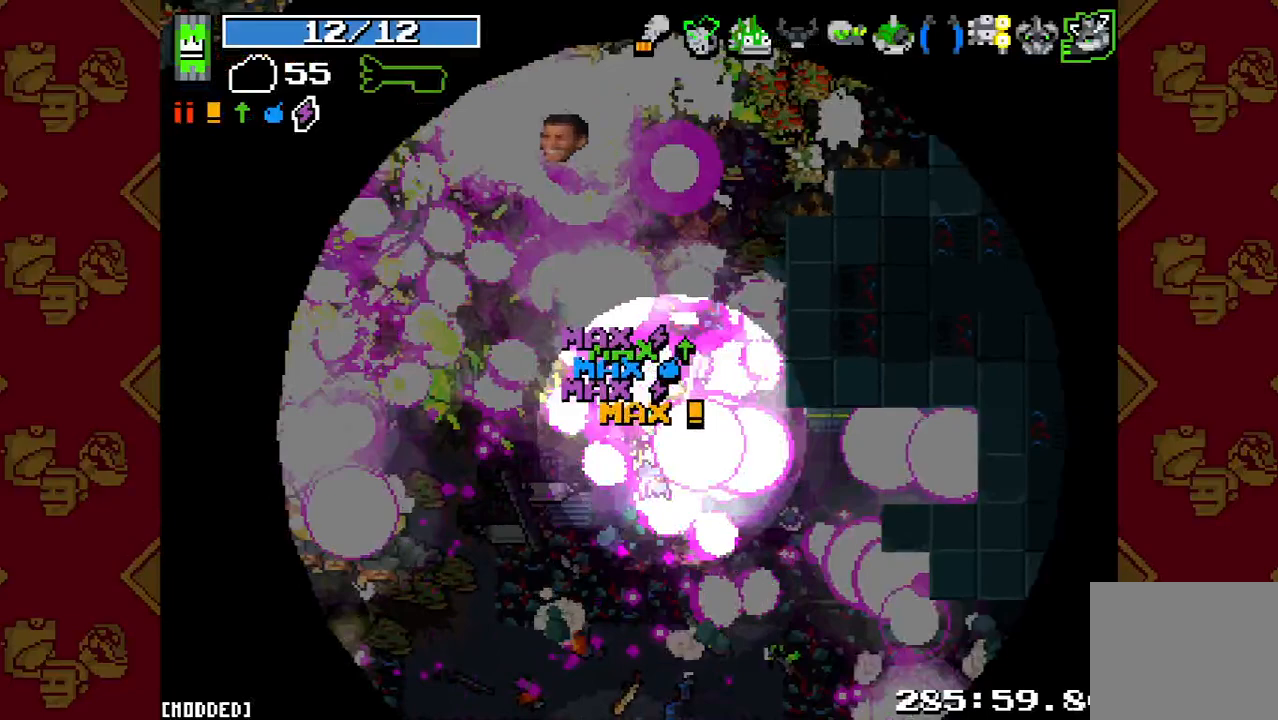
{"dt_ms": 1000, "buttons": ["R2"], "left_stick": "up-left", "right_stick": "left", "button_events": [[633, "R2", "down"]]}
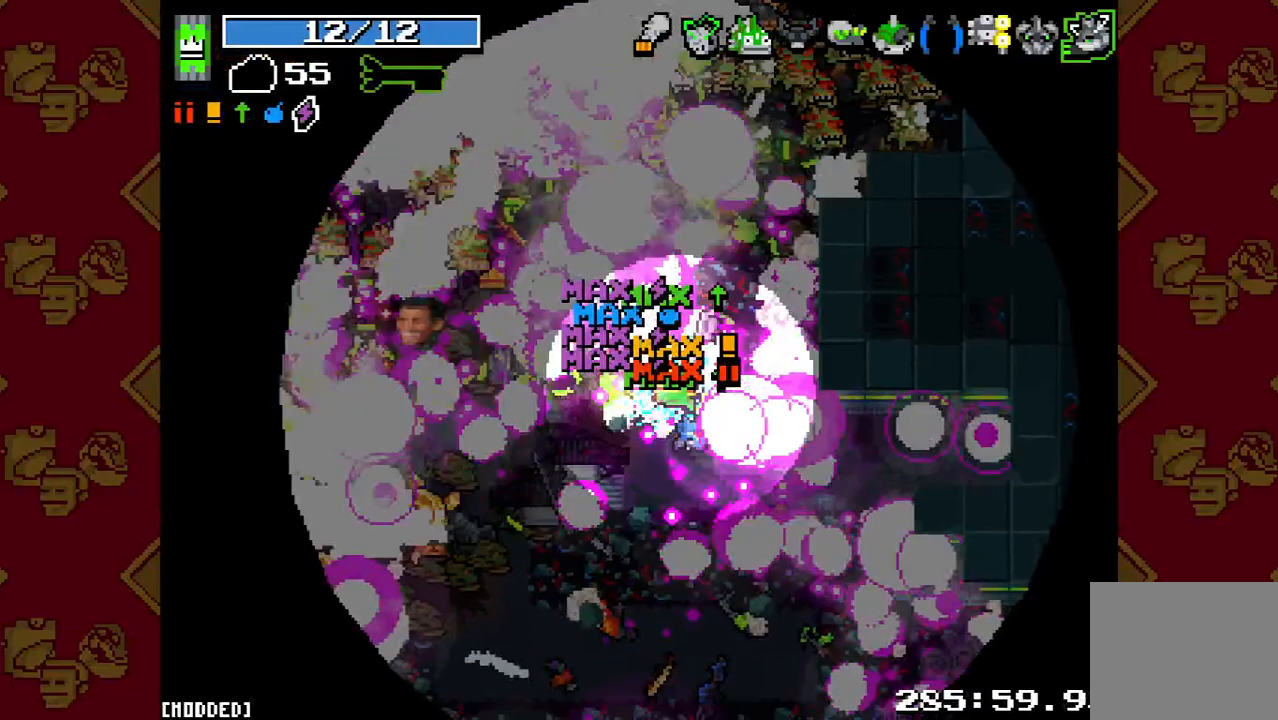
{"dt_ms": 500, "buttons": [], "left_stick": "up-left", "right_stick": "left", "button_events": [[67, "R2", "up"], [233, "R2", "down"], [433, "R2", "up"]]}
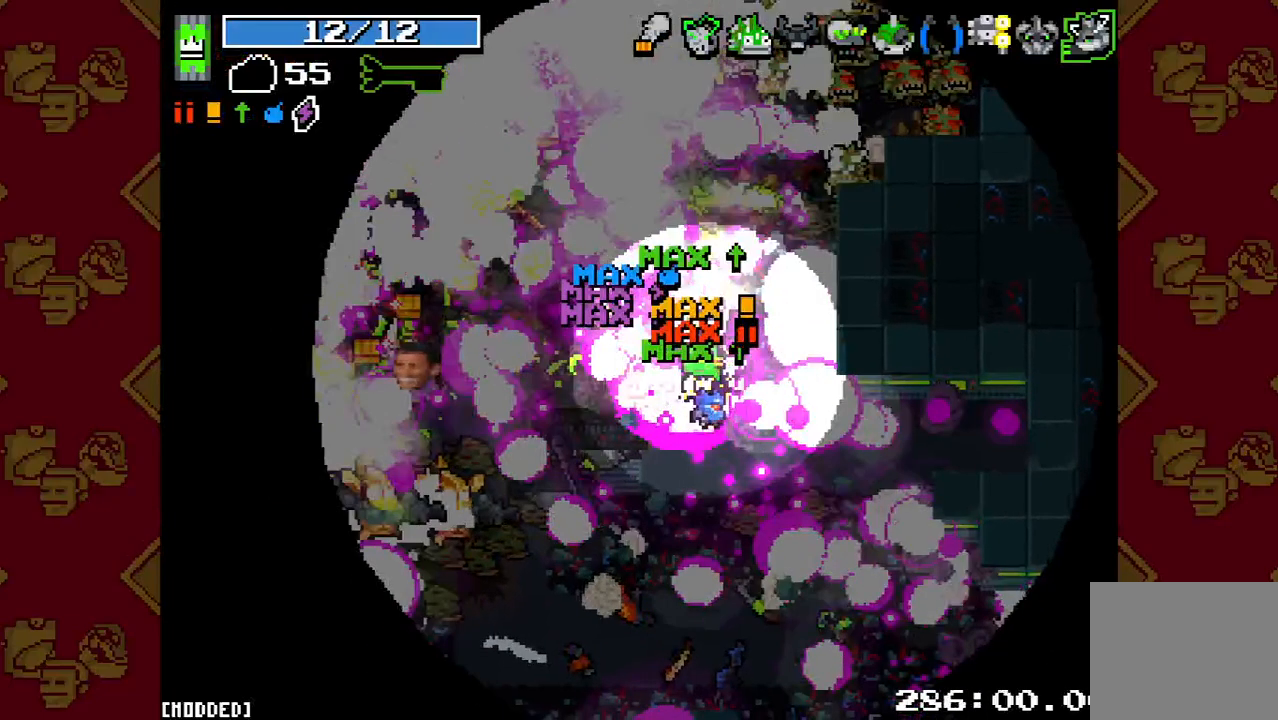
{"dt_ms": 500, "buttons": [], "left_stick": "up-left", "right_stick": "left", "button_events": [[100, "R2", "down"], [233, "R2", "up"]]}
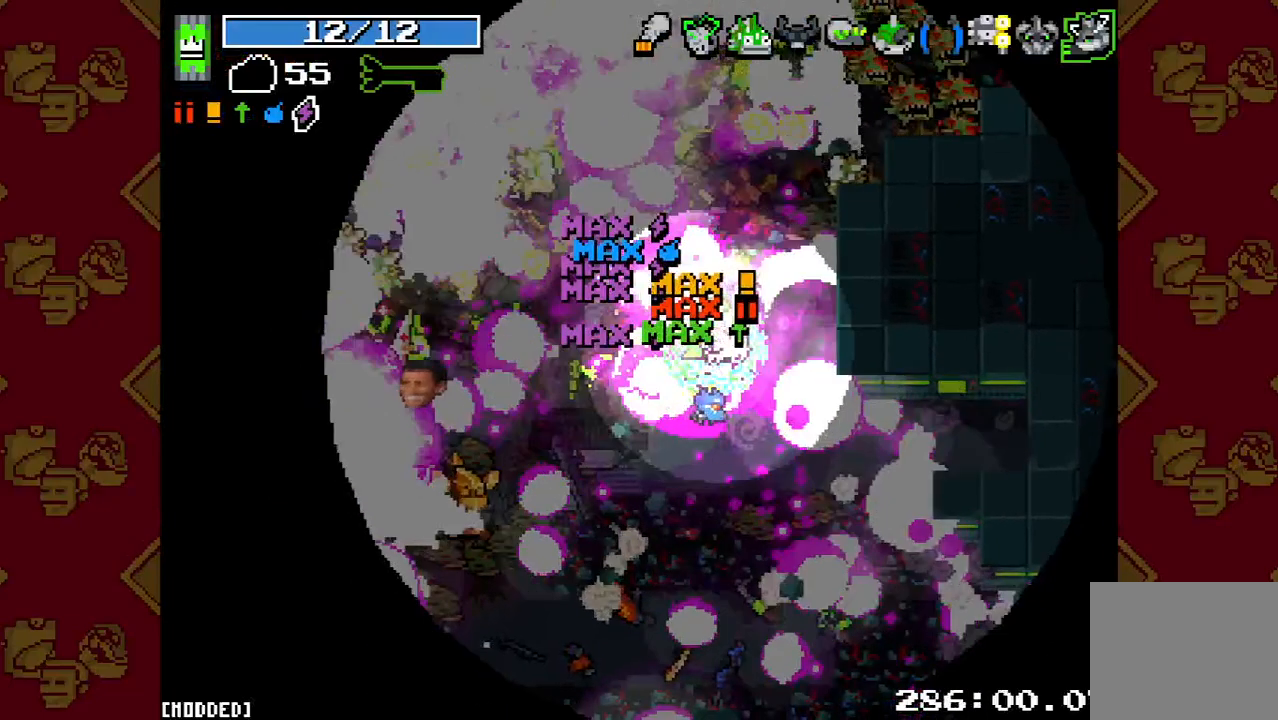
{"dt_ms": 500, "buttons": ["R2"], "left_stick": "up-left", "right_stick": "left", "button_events": [[33, "R2", "down"], [300, "R2", "up"], [500, "R2", "down"]]}
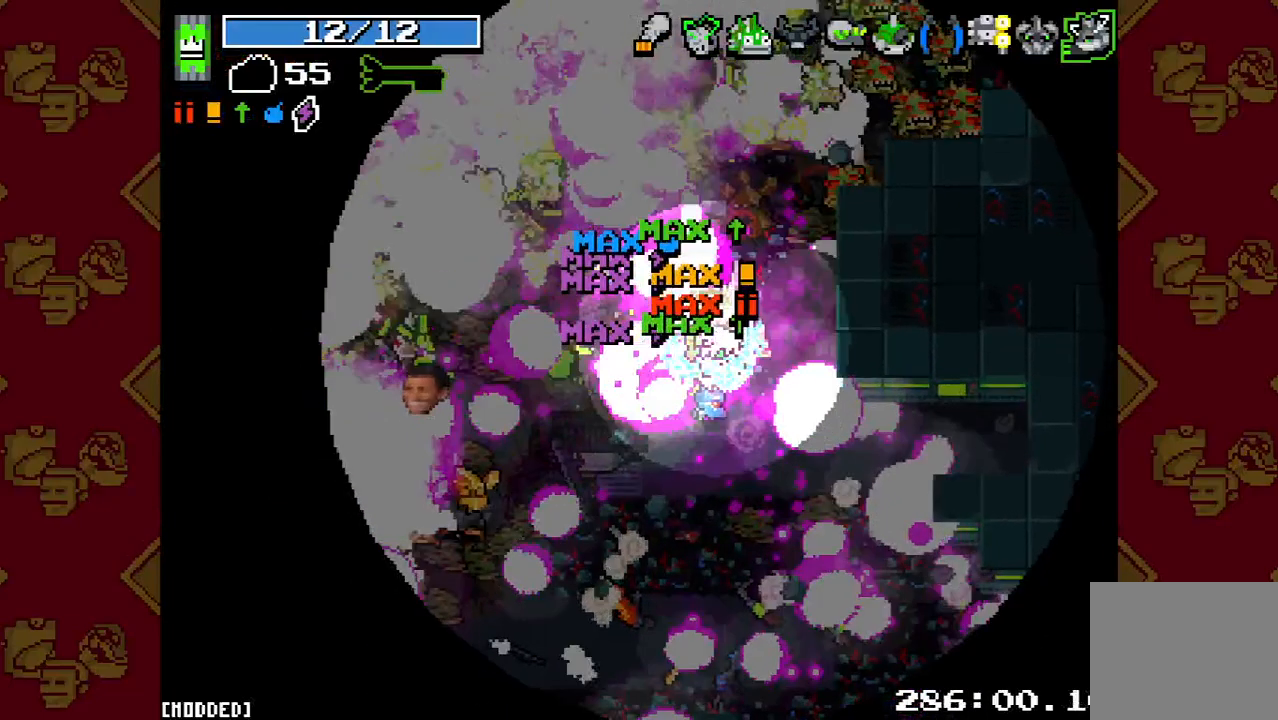
{"dt_ms": 500, "buttons": [], "left_stick": "left", "right_stick": "left", "button_events": [[133, "R2", "up"], [300, "R2", "down"], [433, "R2", "up"]]}
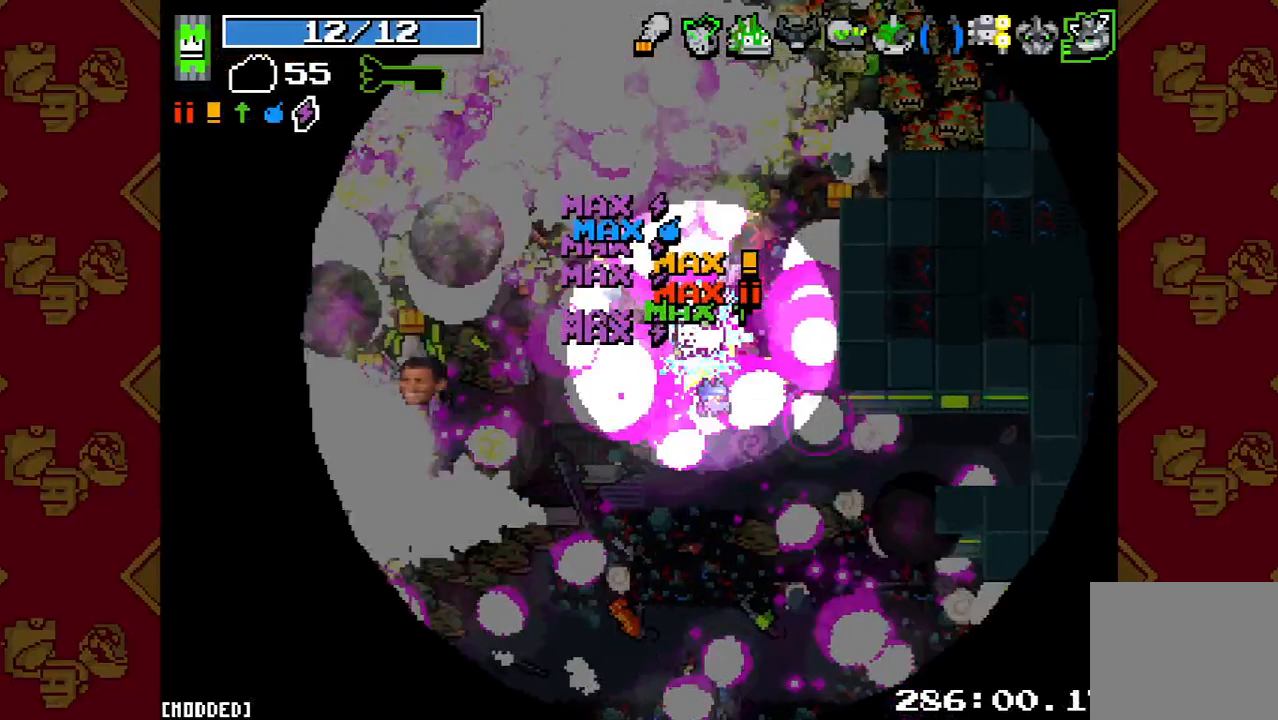
{"dt_ms": 500, "buttons": ["R2"], "left_stick": "left", "right_stick": "left", "button_events": [[67, "R2", "down"], [233, "R2", "up"], [400, "R2", "down"]]}
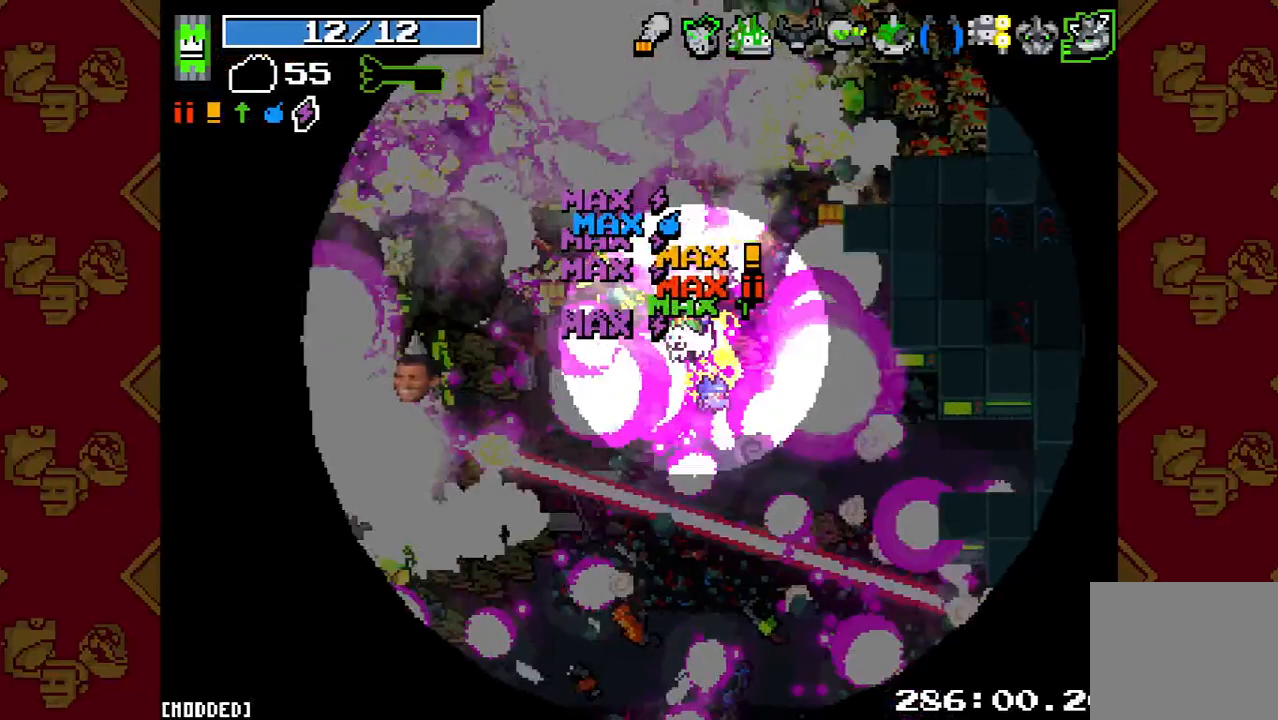
{"dt_ms": 500, "buttons": ["R2"], "left_stick": "up-left", "right_stick": "left", "button_events": [[67, "R2", "up"], [267, "R2", "down"]]}
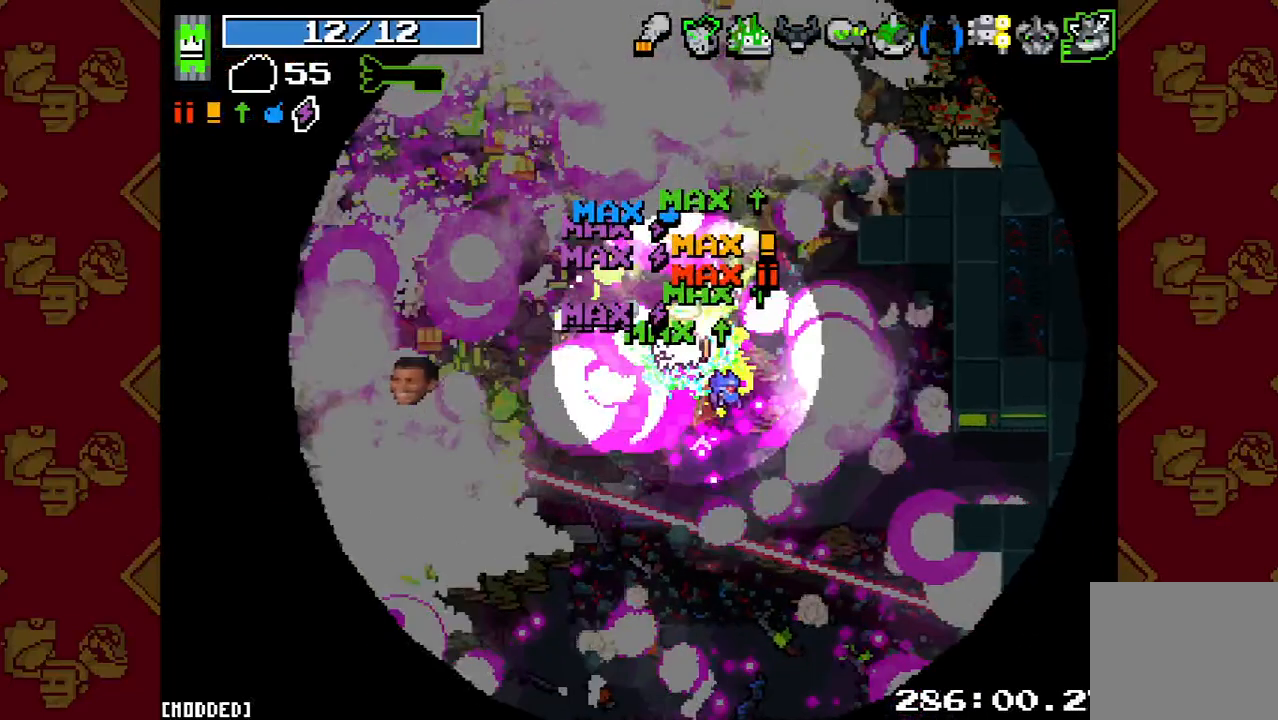
{"dt_ms": 500, "buttons": [], "left_stick": "up-left", "right_stick": "left", "button_events": [[67, "R2", "up"], [300, "R2", "down"], [467, "R2", "up"]]}
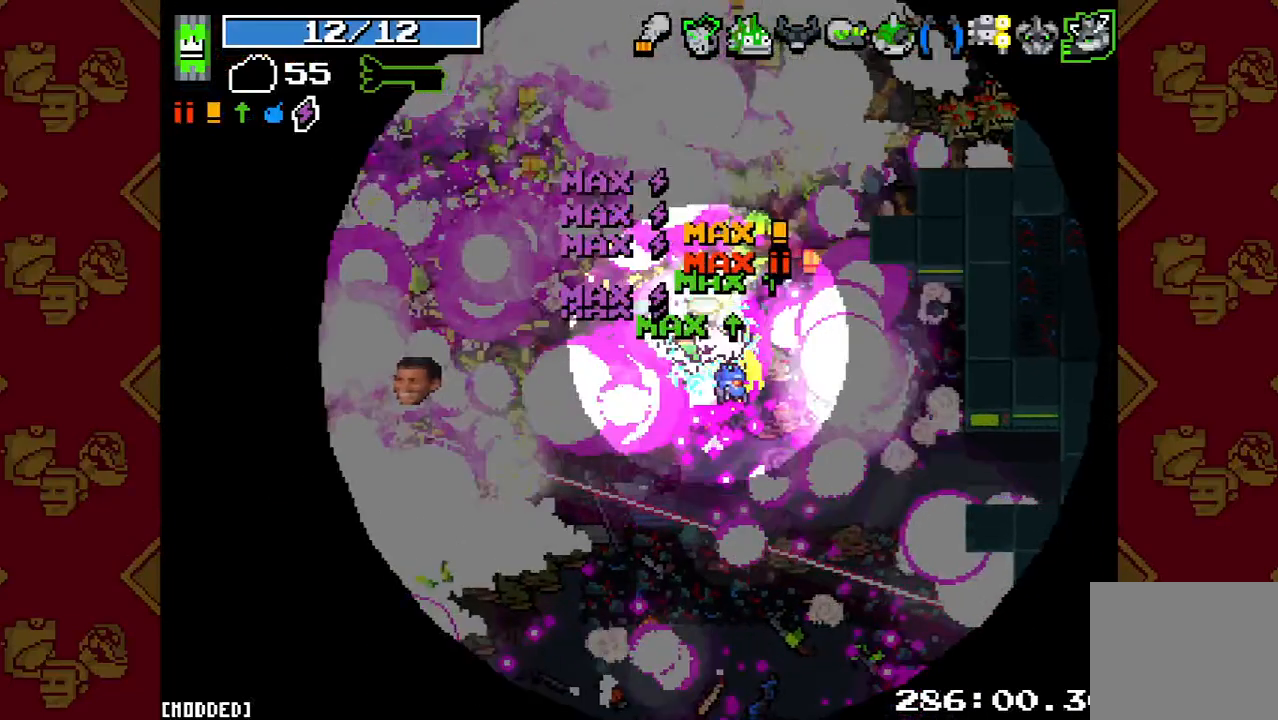
{"dt_ms": 500, "buttons": ["R2"], "left_stick": "up-left", "right_stick": "left", "button_events": [[167, "R2", "down"]]}
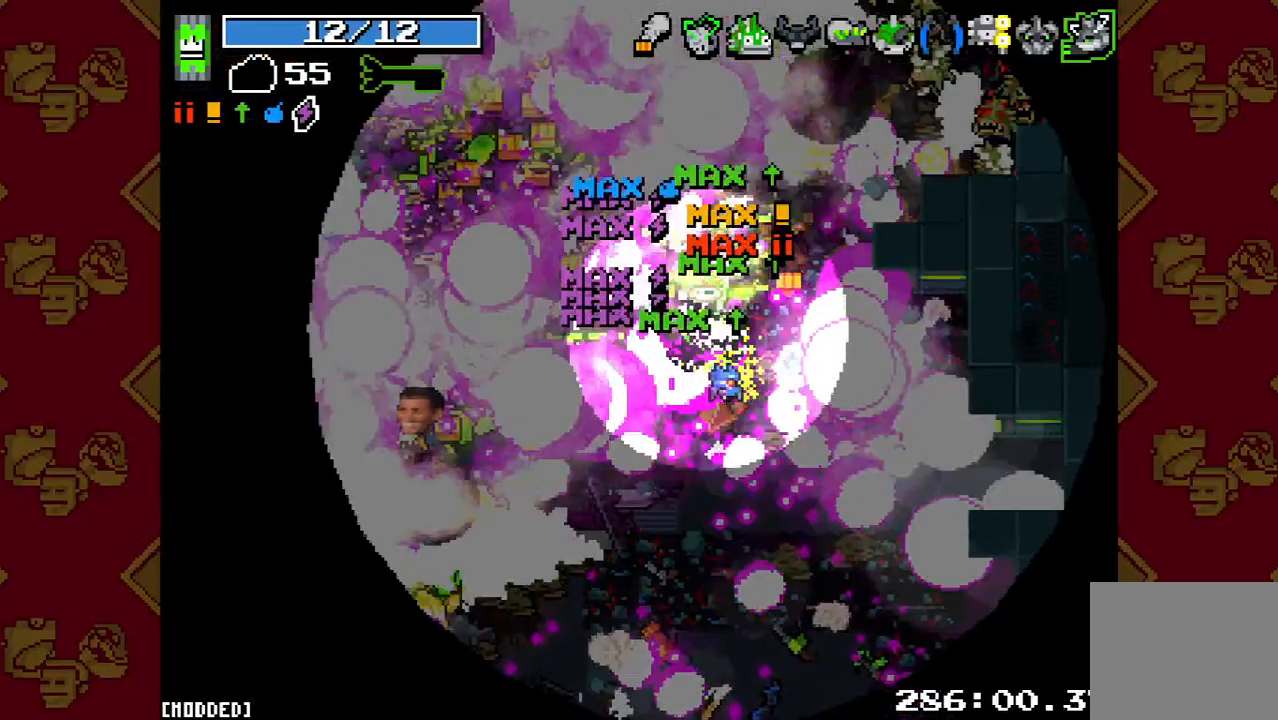
{"dt_ms": 500, "buttons": [], "left_stick": "up-left", "right_stick": "left", "button_events": [[67, "R2", "up"], [167, "R2", "down"], [367, "R2", "up"]]}
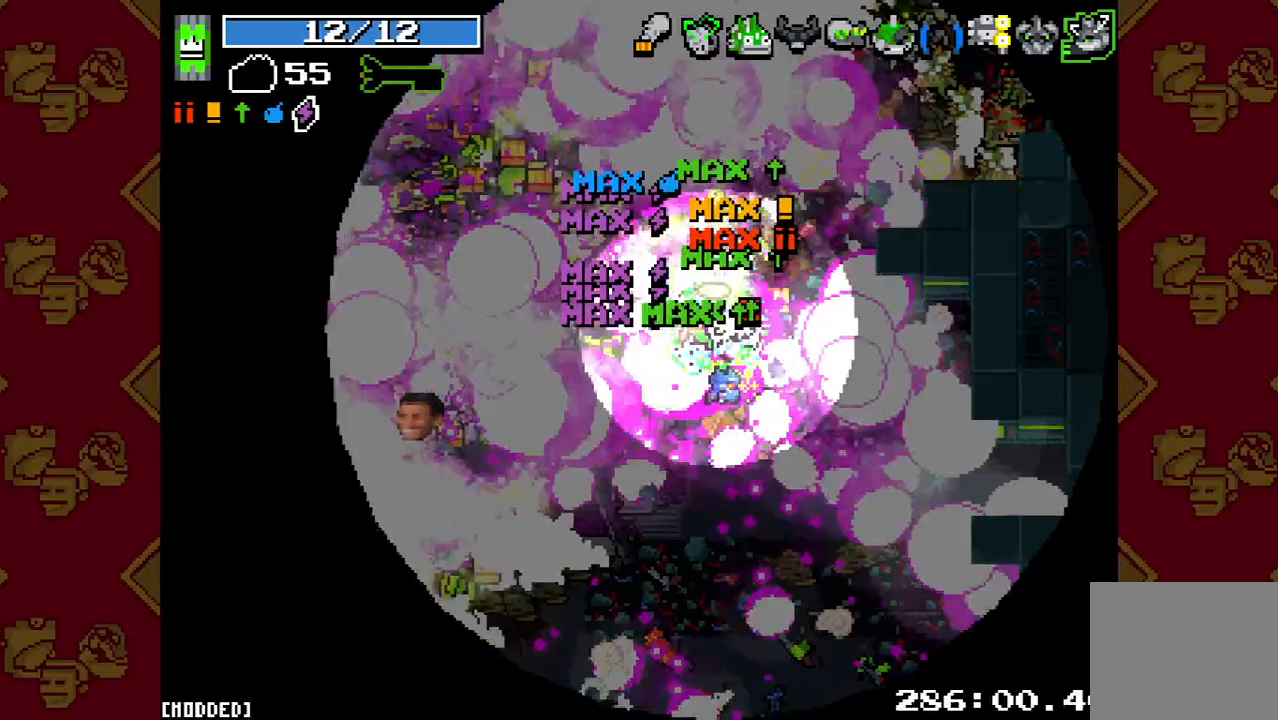
{"dt_ms": 500, "buttons": ["R2"], "left_stick": "up-left", "right_stick": "left", "button_events": [[100, "R2", "down"], [267, "R2", "up"], [467, "R2", "down"]]}
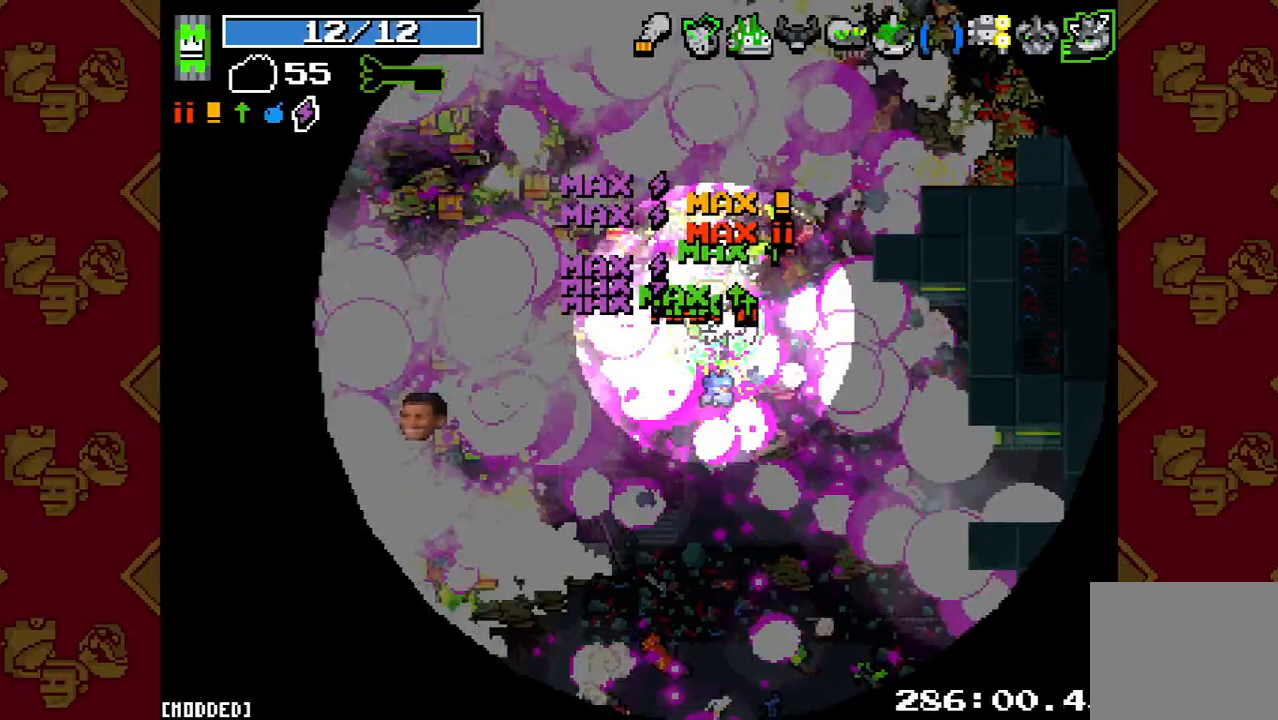
{"dt_ms": 500, "buttons": ["R2"], "left_stick": "up-left", "right_stick": "left", "button_events": [[167, "R2", "up"], [367, "R2", "down"]]}
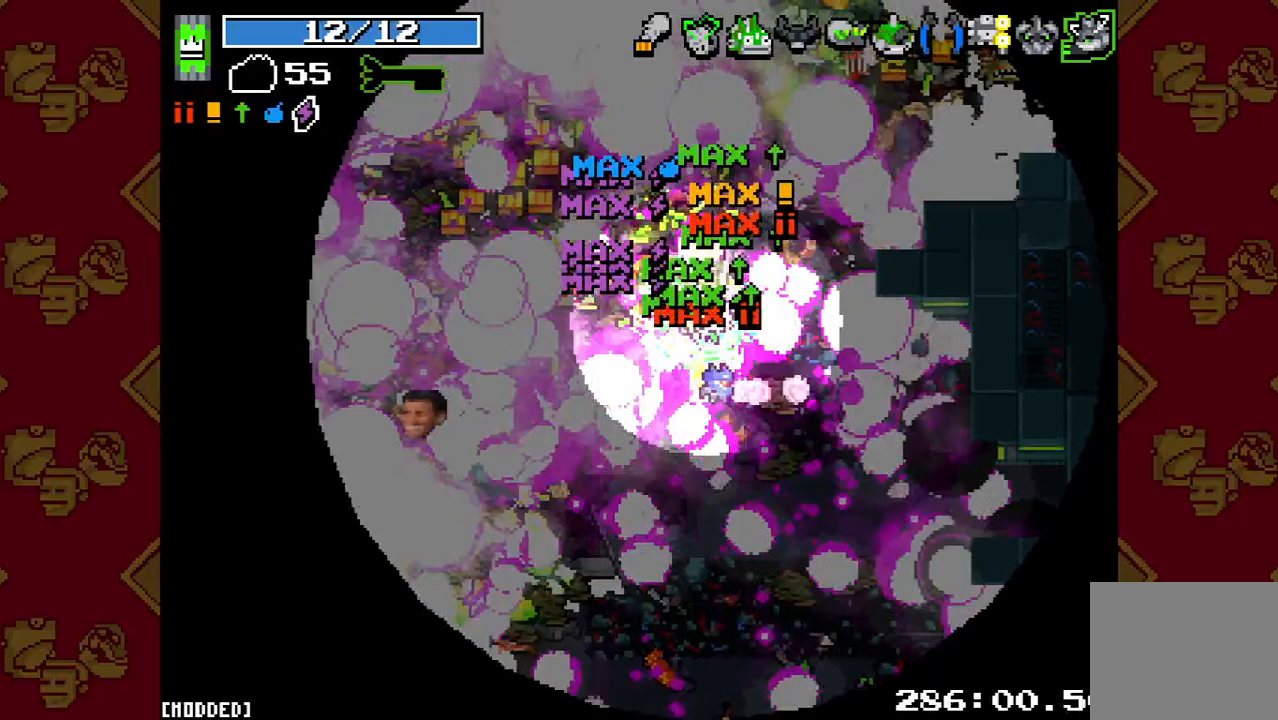
{"dt_ms": 500, "buttons": ["R2"], "left_stick": "up-left", "right_stick": "left", "button_events": [[67, "R2", "up"], [433, "R2", "down"]]}